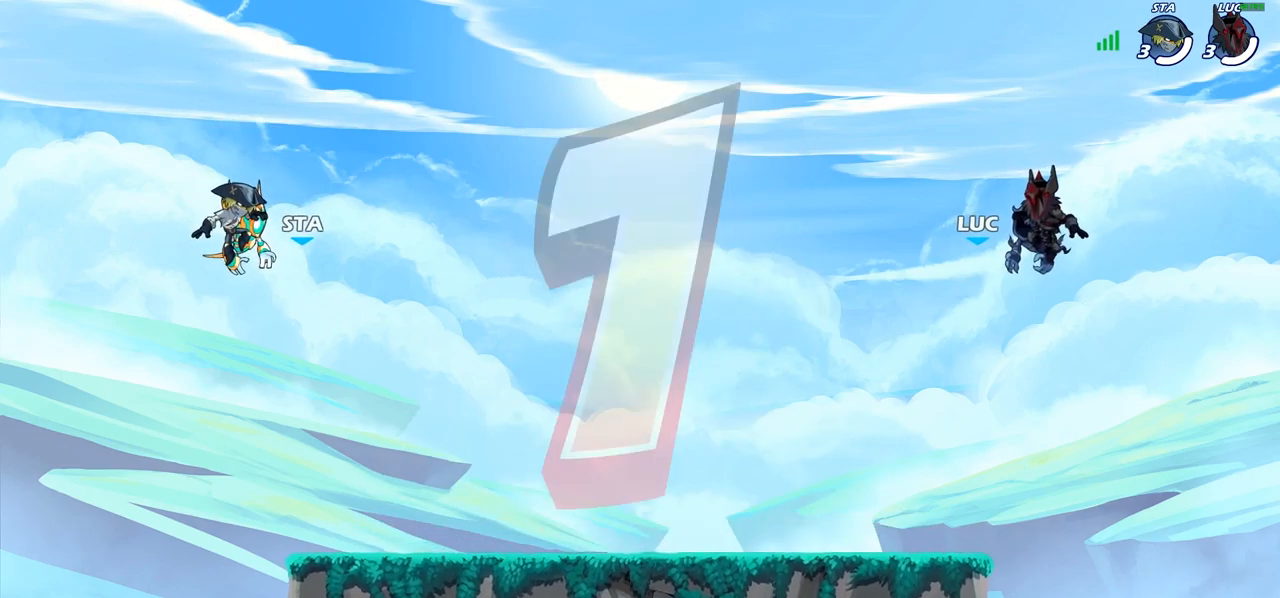
Gameplay with a controller (PlayStation layout); each line is a JSON object with the inputs held at the frame after it. "events" lists button and stick changes between this image and that frame as [ms after this image, input, new state], when the widget could be followed in between.
{"buttons": ["SELECT"], "left_stick": "center", "right_stick": "center", "events": [[50, "SELECT", "down"]]}
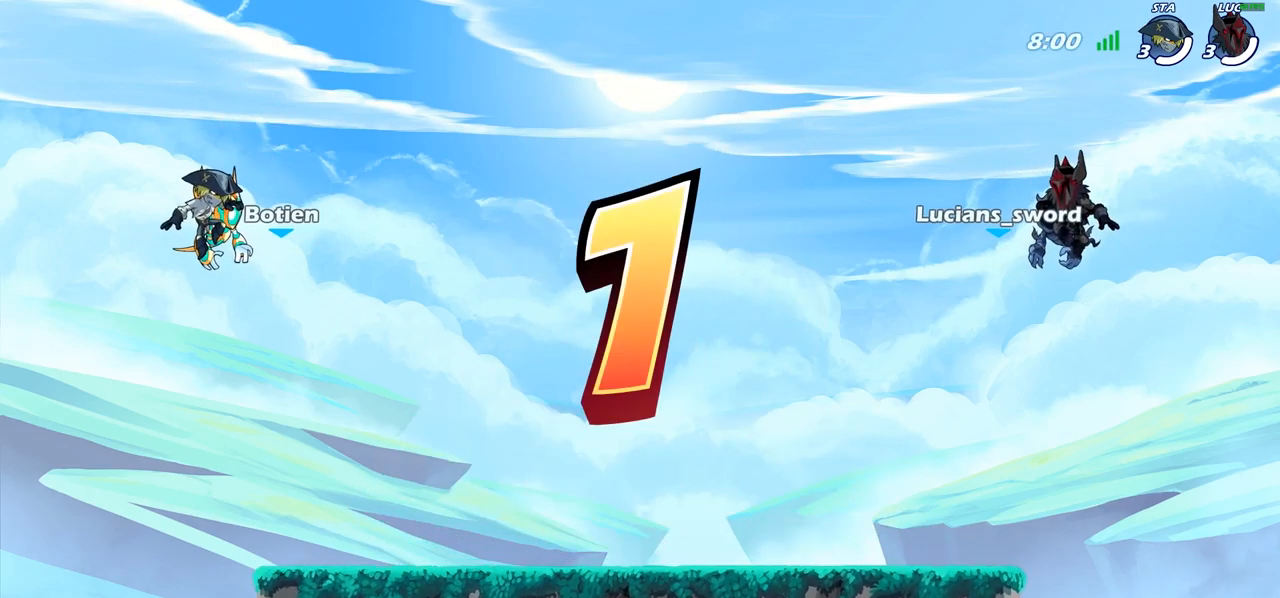
{"buttons": ["SELECT"], "left_stick": "center", "right_stick": "center", "events": []}
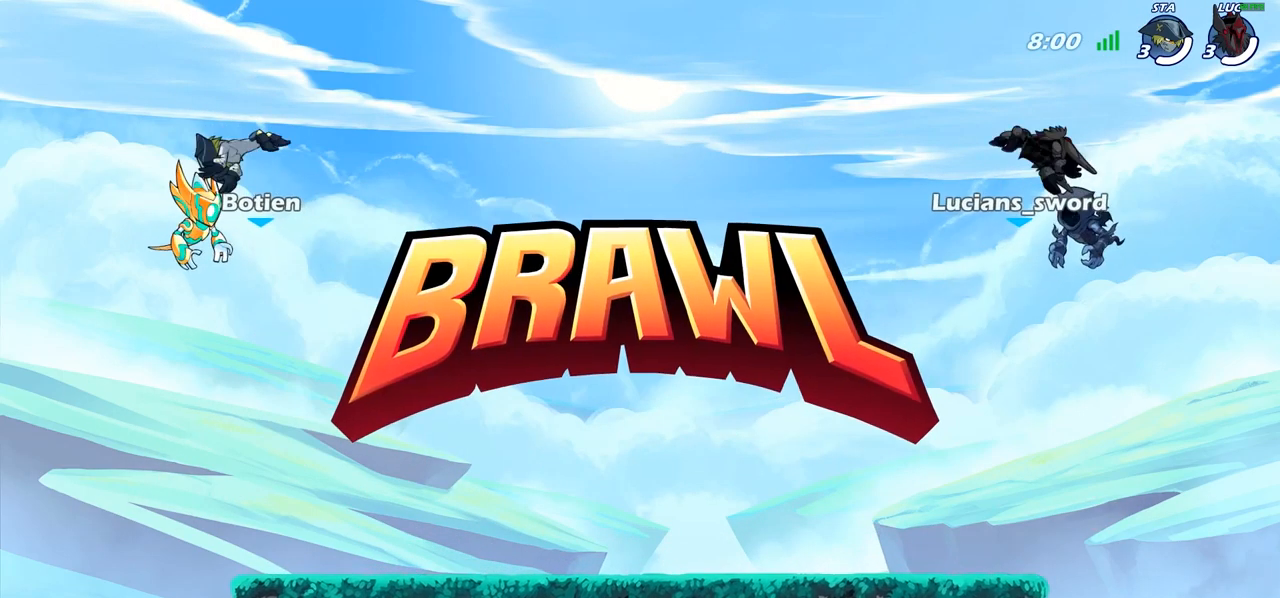
{"buttons": ["SELECT"], "left_stick": "center", "right_stick": "center", "events": []}
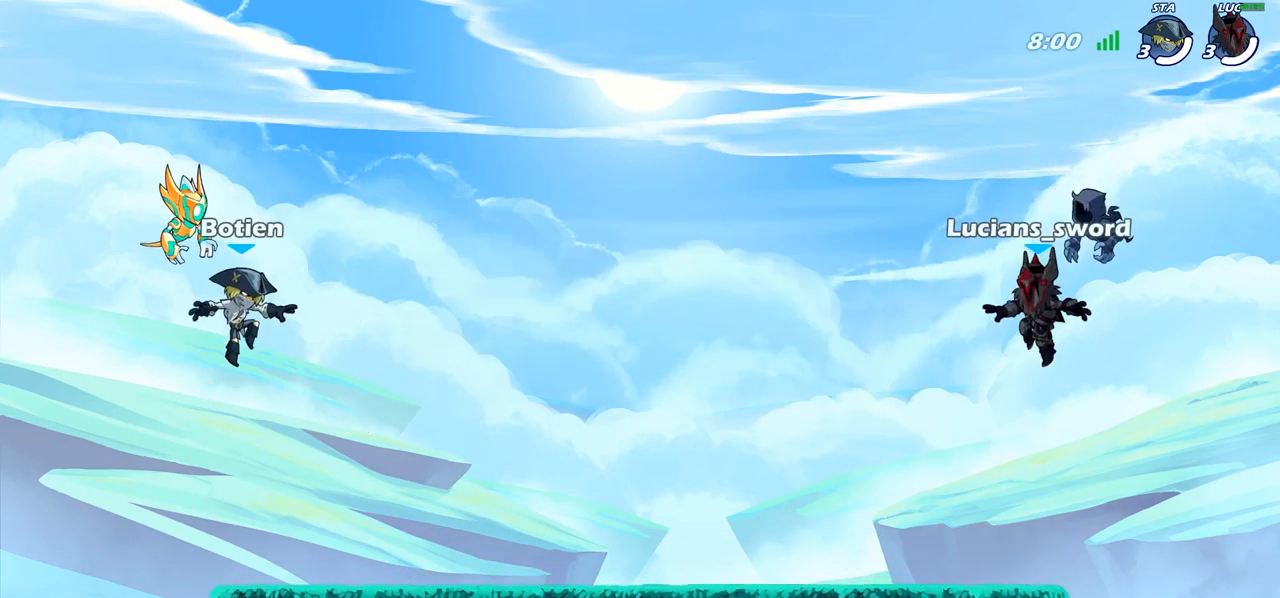
{"buttons": ["SELECT"], "left_stick": "center", "right_stick": "down-left", "events": [[417, "right_stick", "down-left"]]}
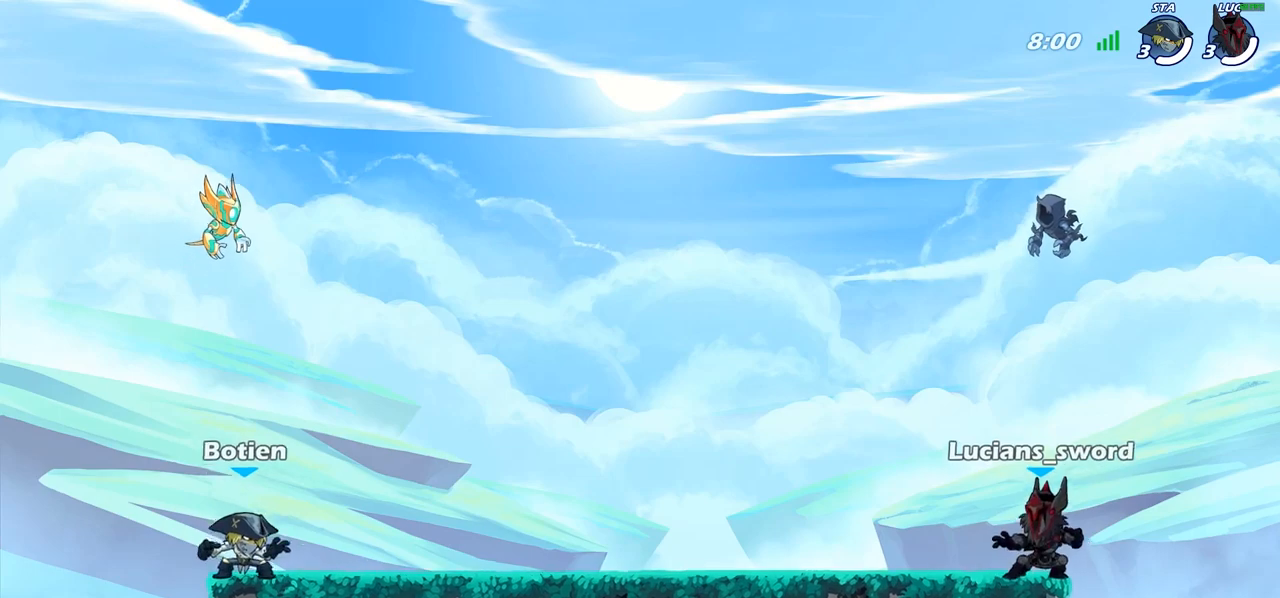
{"buttons": [], "left_stick": "center", "right_stick": "center", "events": [[33, "right_stick", "center"], [133, "right_stick", "down-left"], [267, "right_stick", "center"], [367, "SELECT", "up"]]}
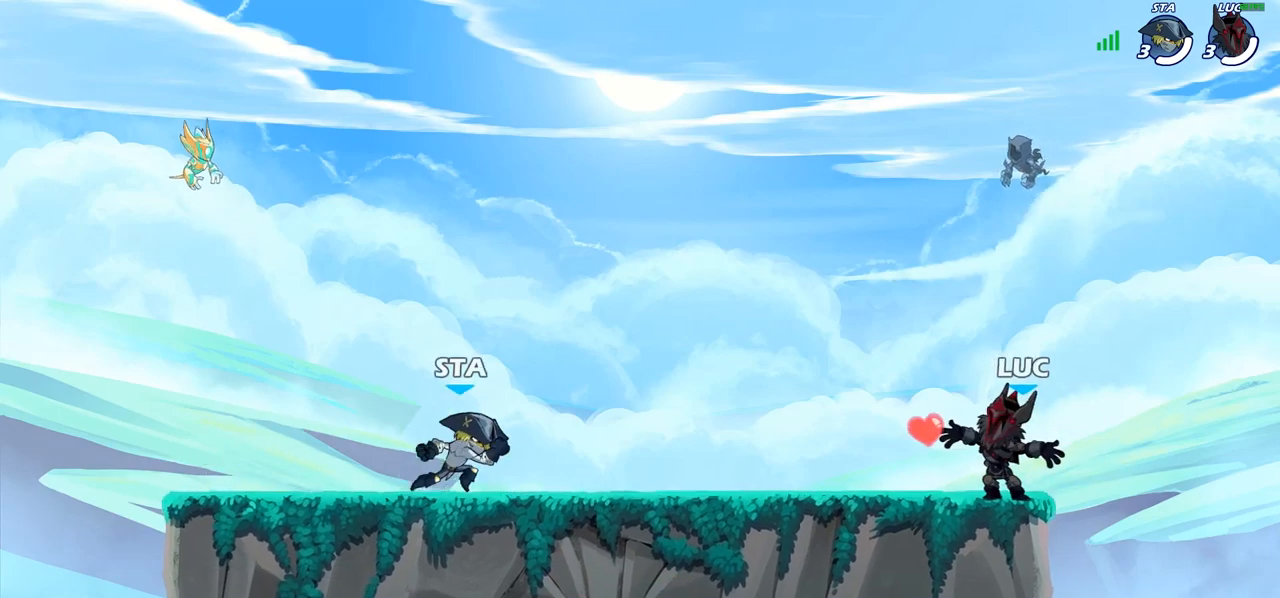
{"buttons": [], "left_stick": "center", "right_stick": "center", "events": []}
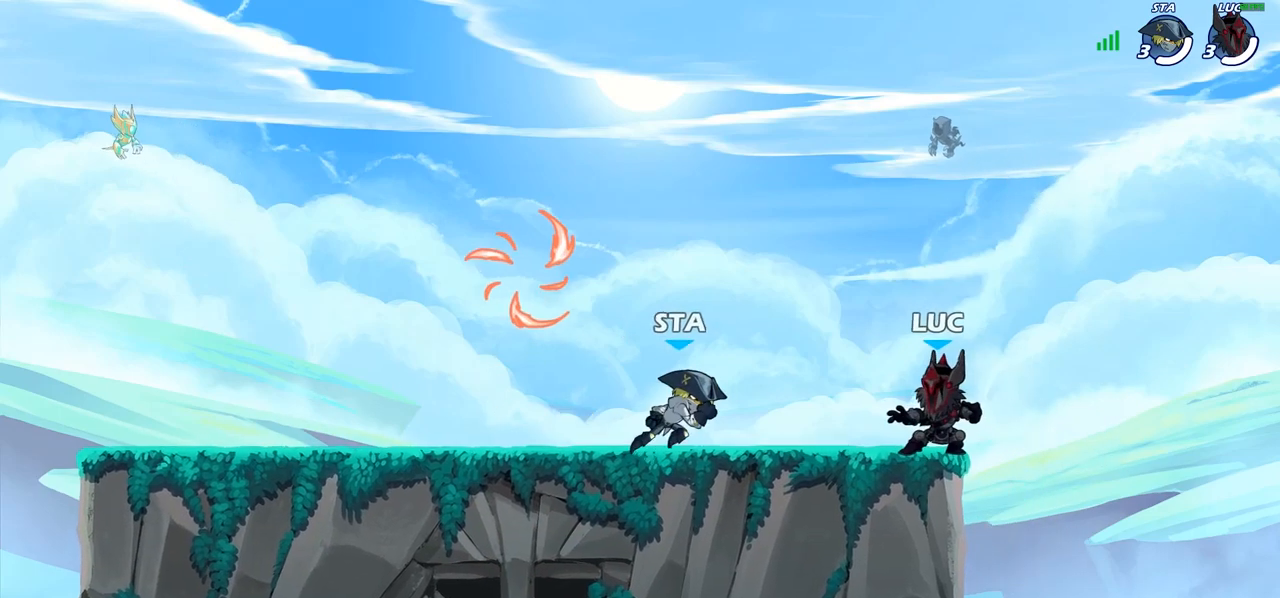
{"buttons": [], "left_stick": "down-left", "right_stick": "center", "events": [[33, "left_stick", "up-left"], [117, "R1", "down"], [117, "R2", "down"], [133, "CROSS", "down"], [267, "CROSS", "up"], [283, "R1", "up"], [283, "R2", "up"], [350, "left_stick", "down-left"]]}
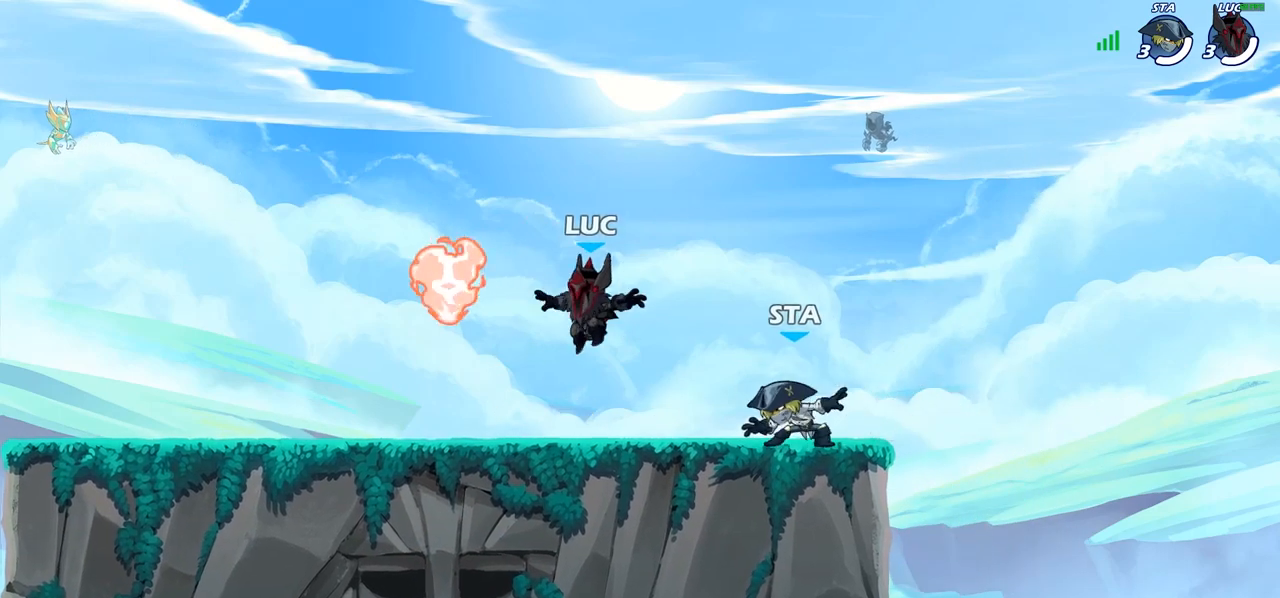
{"buttons": ["R1", "R2"], "left_stick": "left", "right_stick": "center", "events": [[133, "left_stick", "left"], [167, "R1", "down"], [267, "R1", "up"], [350, "R1", "down"], [350, "R2", "down"]]}
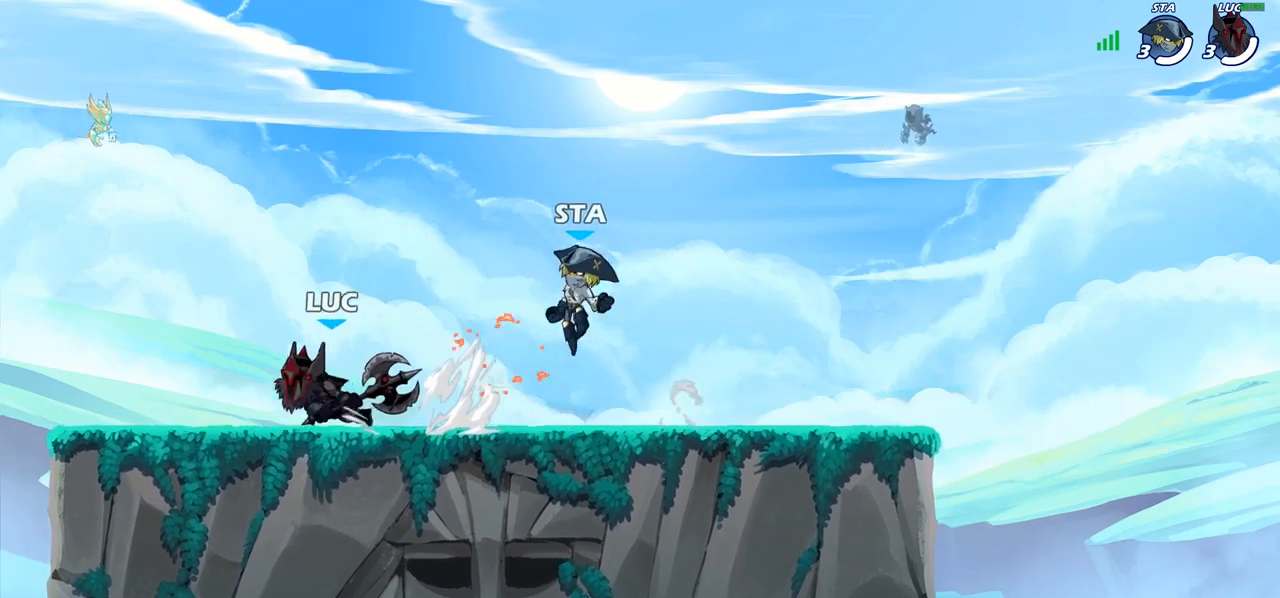
{"buttons": [], "left_stick": "center", "right_stick": "center", "events": [[50, "R1", "up"], [50, "R2", "up"], [200, "left_stick", "right"], [400, "left_stick", "center"]]}
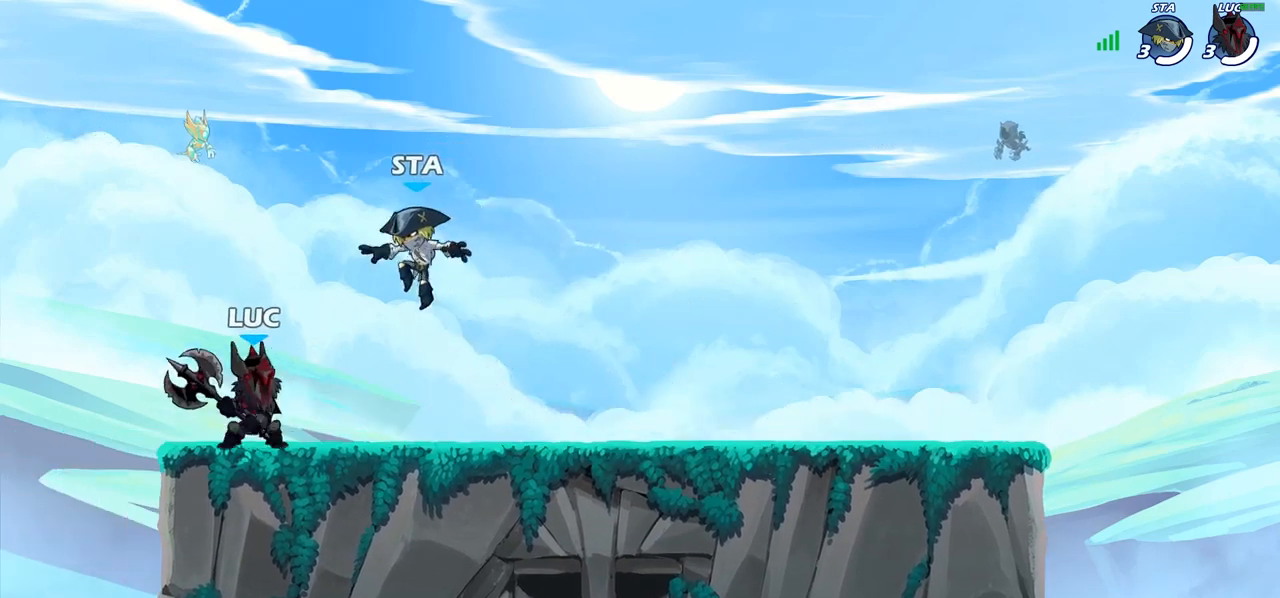
{"buttons": ["SQUARE"], "left_stick": "center", "right_stick": "center", "events": [[50, "SQUARE", "down"], [167, "SQUARE", "up"], [250, "SQUARE", "down"], [333, "SQUARE", "up"], [433, "SQUARE", "down"]]}
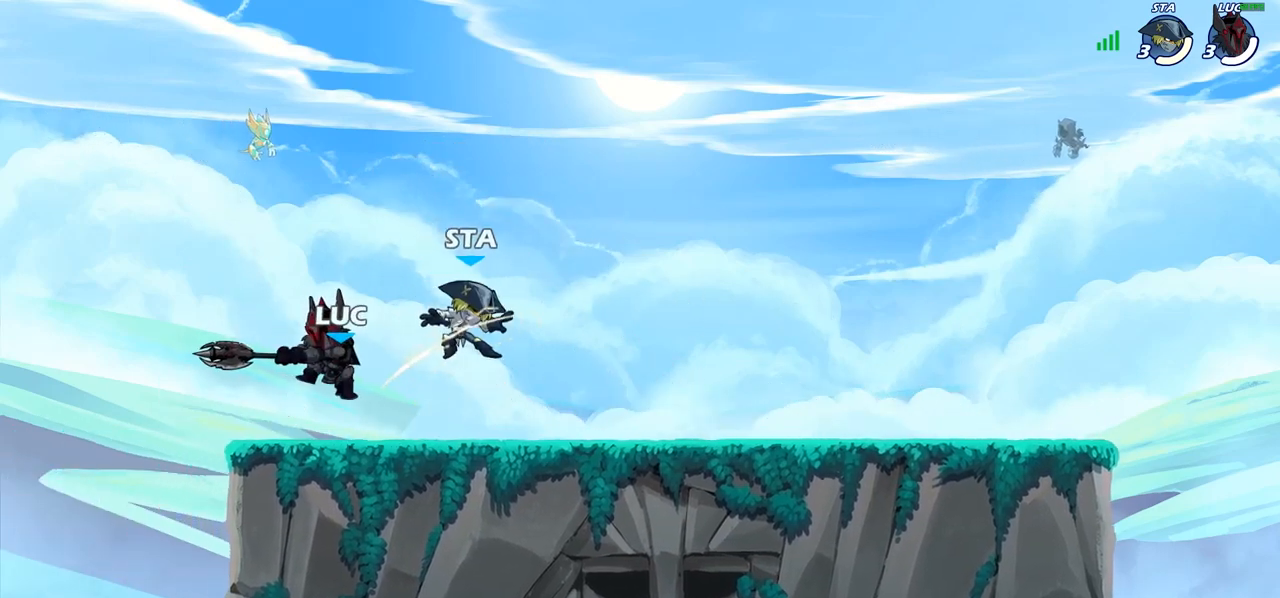
{"buttons": ["SQUARE"], "left_stick": "right", "right_stick": "center", "events": [[33, "SQUARE", "up"], [183, "left_stick", "right"], [350, "R1", "down"], [350, "R2", "down"], [483, "R1", "up"], [483, "R2", "up"], [483, "SQUARE", "down"]]}
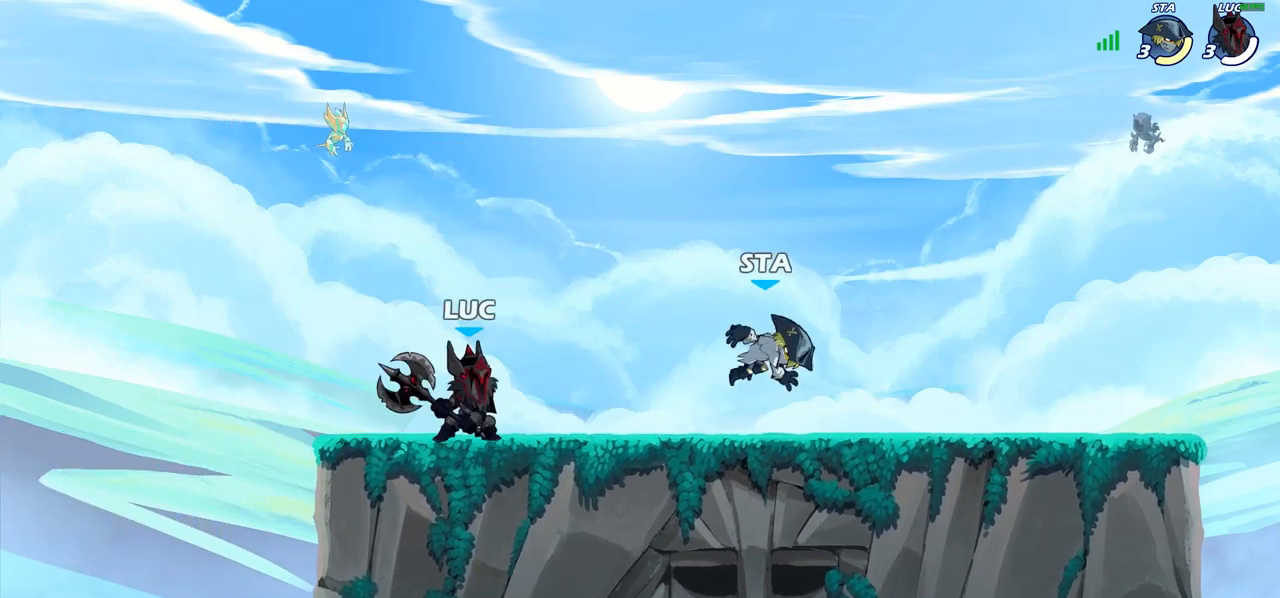
{"buttons": ["SQUARE"], "left_stick": "down", "right_stick": "center", "events": [[100, "SQUARE", "up"], [267, "left_stick", "center"], [450, "left_stick", "down"], [483, "SQUARE", "down"]]}
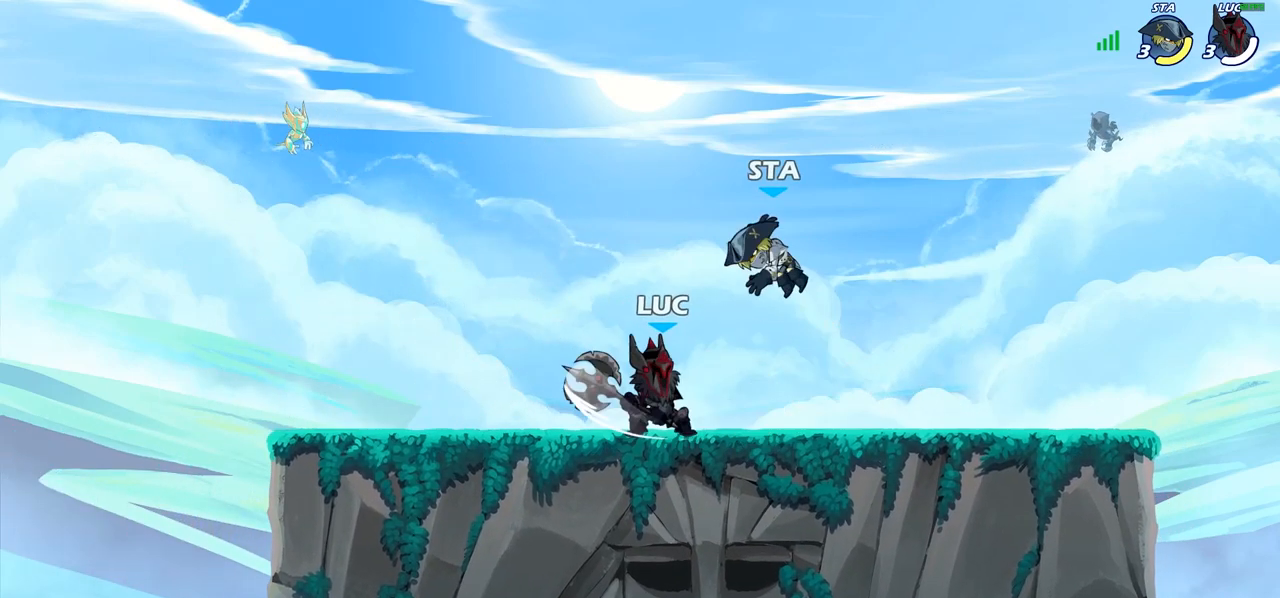
{"buttons": [], "left_stick": "center", "right_stick": "center", "events": [[100, "SQUARE", "up"], [200, "left_stick", "center"]]}
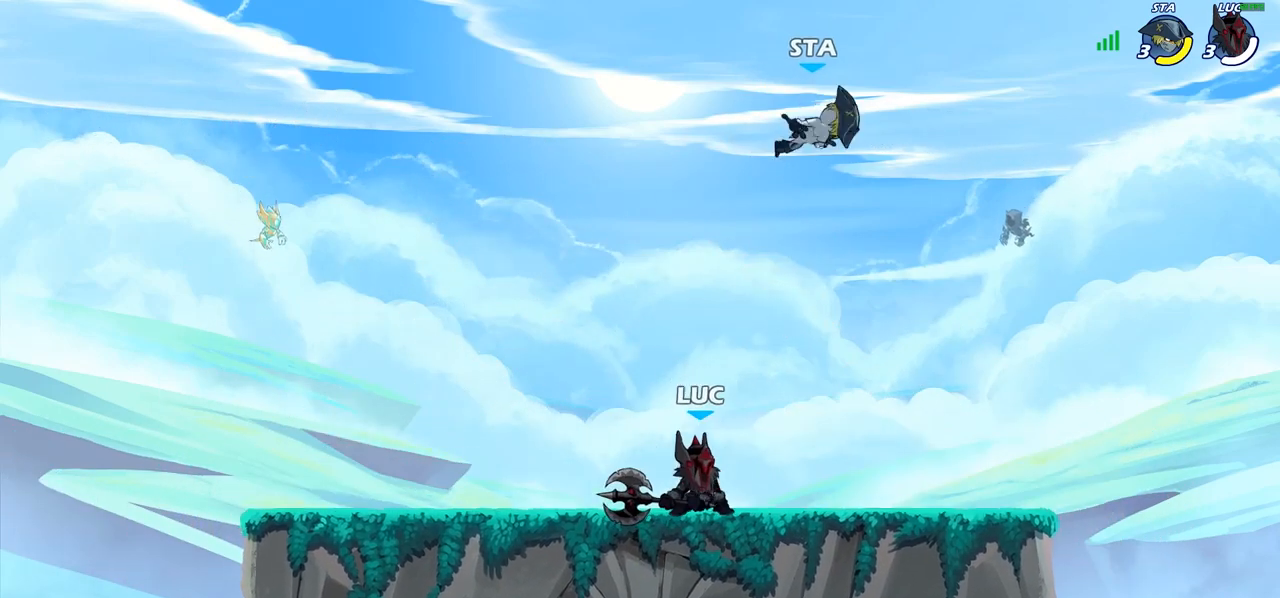
{"buttons": [], "left_stick": "up-right", "right_stick": "center", "events": [[83, "CROSS", "down"], [167, "left_stick", "up"], [200, "SQUARE", "down"], [233, "left_stick", "up-right"], [317, "CROSS", "up"], [317, "SQUARE", "up"]]}
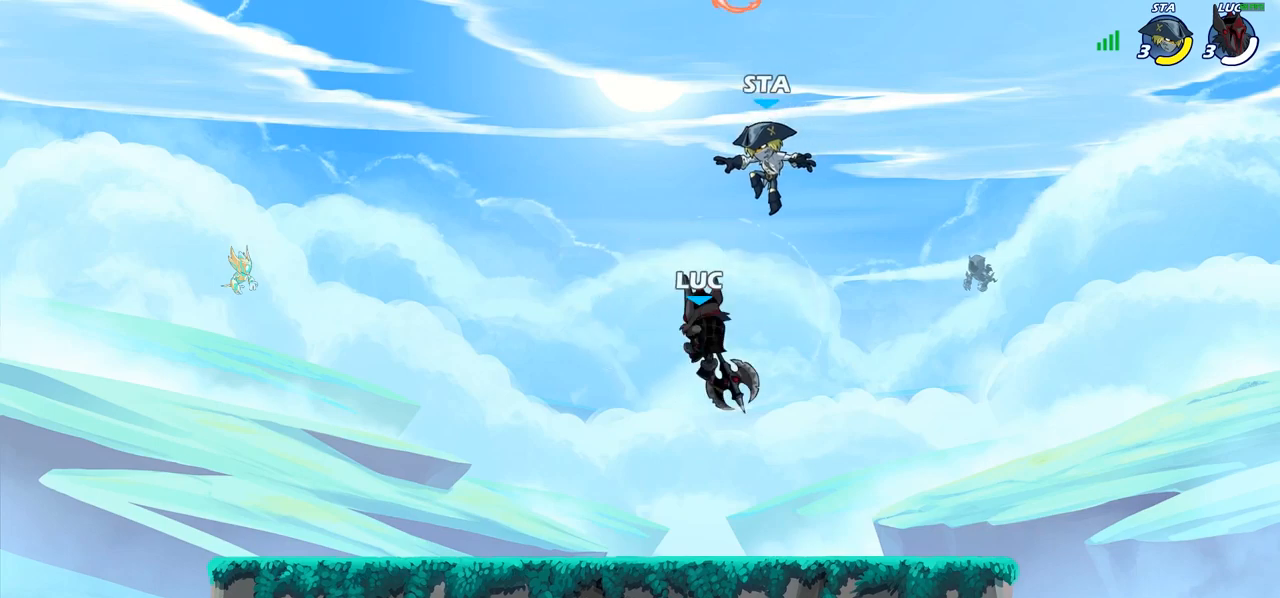
{"buttons": ["R1", "R2"], "left_stick": "center", "right_stick": "center", "events": [[300, "left_stick", "left"], [467, "R1", "down"], [467, "R2", "down"], [467, "left_stick", "center"]]}
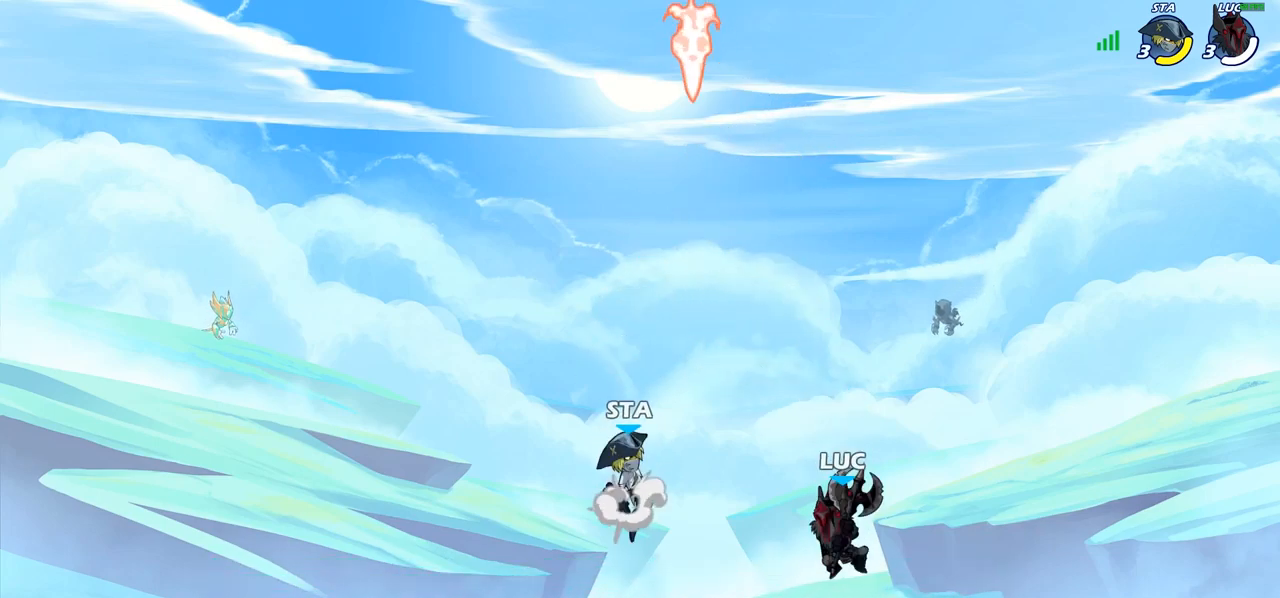
{"buttons": [], "left_stick": "center", "right_stick": "center", "events": [[50, "SQUARE", "down"], [100, "R1", "up"], [100, "R2", "up"], [167, "SQUARE", "up"], [267, "SQUARE", "down"], [383, "SQUARE", "up"]]}
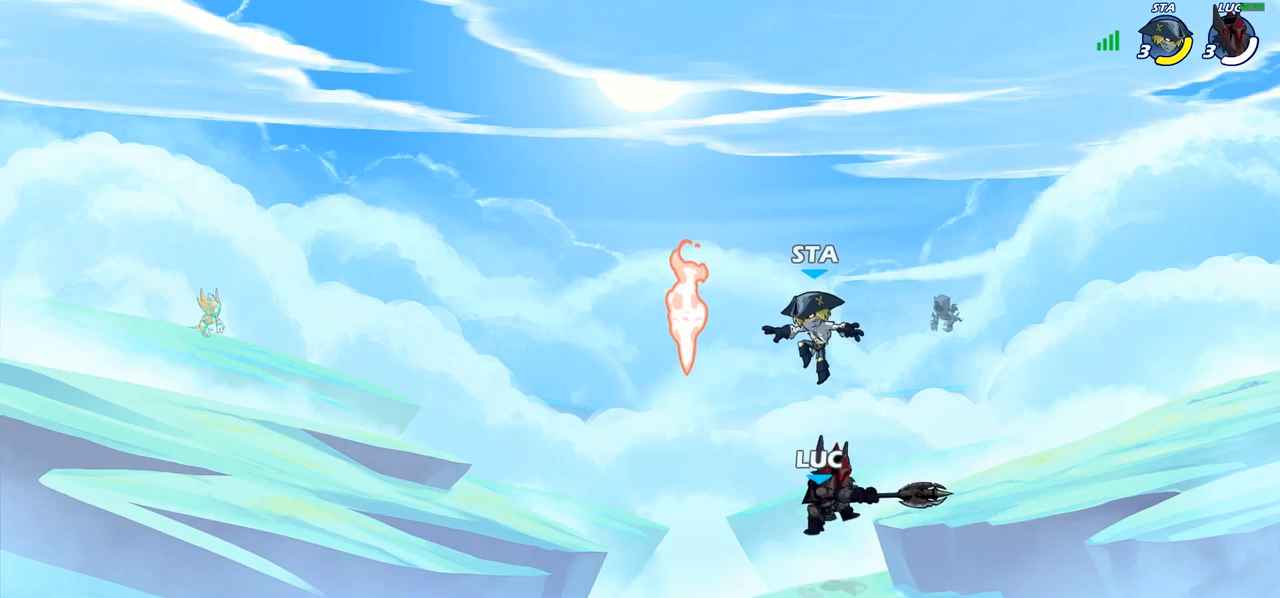
{"buttons": [], "left_stick": "center", "right_stick": "center", "events": [[217, "left_stick", "down"], [283, "SQUARE", "down"], [383, "SQUARE", "up"], [483, "left_stick", "center"]]}
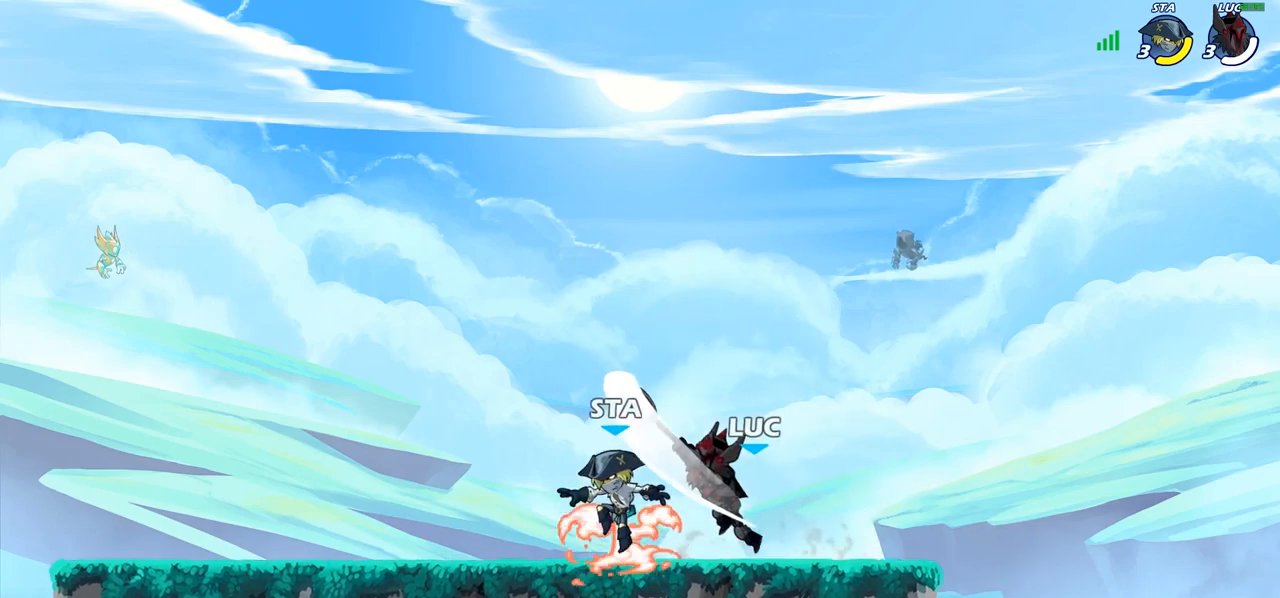
{"buttons": [], "left_stick": "center", "right_stick": "center", "events": [[383, "SQUARE", "down"], [483, "SQUARE", "up"]]}
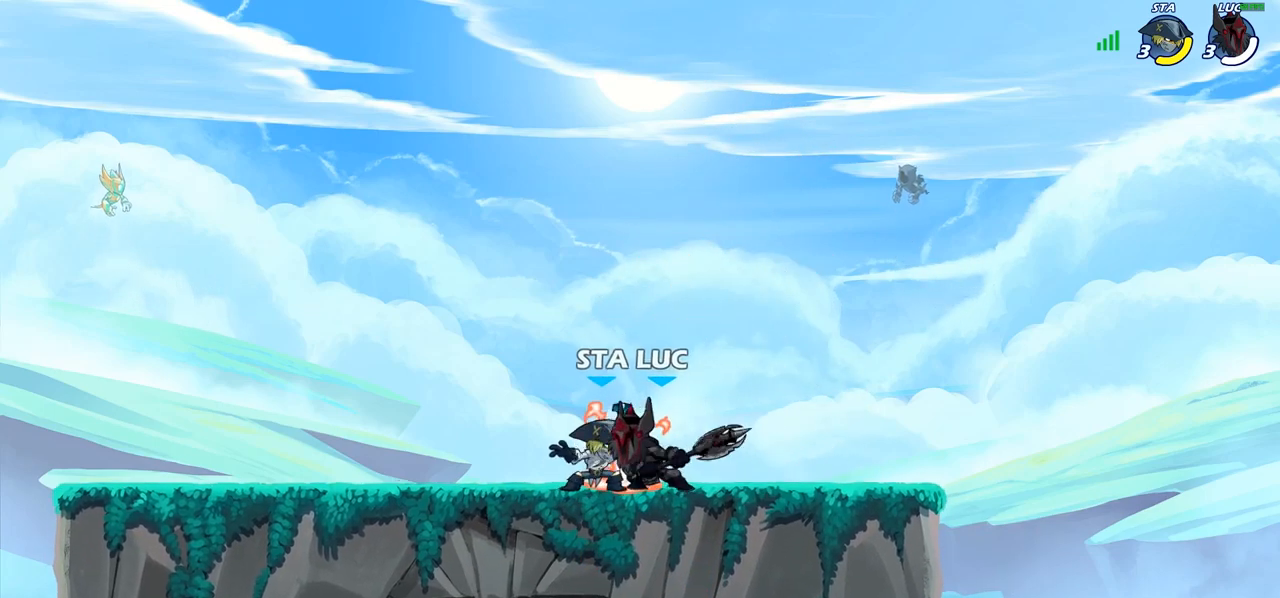
{"buttons": ["SQUARE"], "left_stick": "center", "right_stick": "center", "events": [[67, "SQUARE", "down"], [167, "SQUARE", "up"], [267, "SQUARE", "down"], [350, "SQUARE", "up"], [450, "SQUARE", "down"]]}
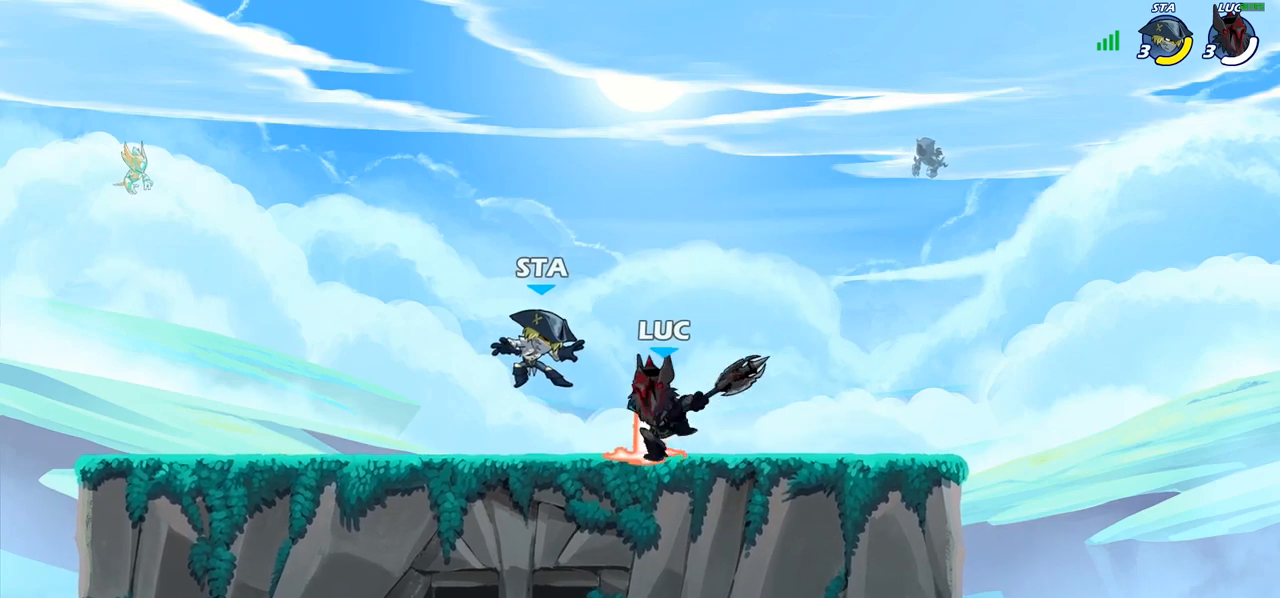
{"buttons": [], "left_stick": "center", "right_stick": "center", "events": [[67, "SQUARE", "up"], [200, "left_stick", "left"], [333, "R1", "down"], [333, "R2", "down"], [467, "left_stick", "center"], [483, "R1", "up"], [483, "R2", "up"]]}
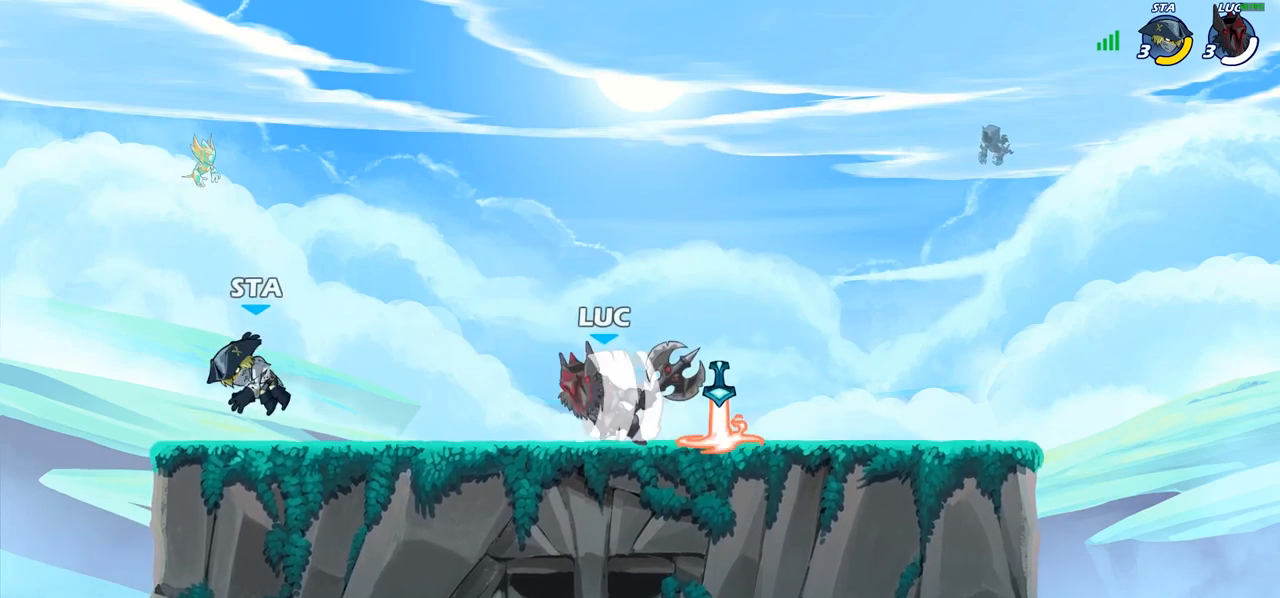
{"buttons": [], "left_stick": "center", "right_stick": "center", "events": [[33, "CIRCLE", "down"], [150, "CIRCLE", "up"]]}
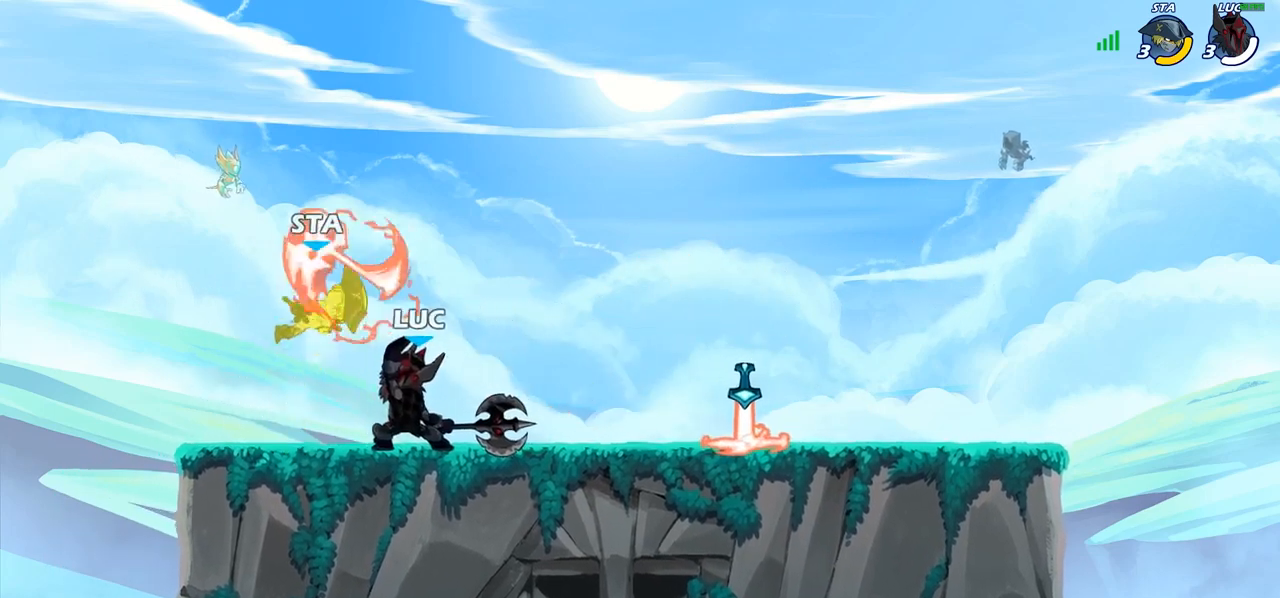
{"buttons": [], "left_stick": "center", "right_stick": "center", "events": []}
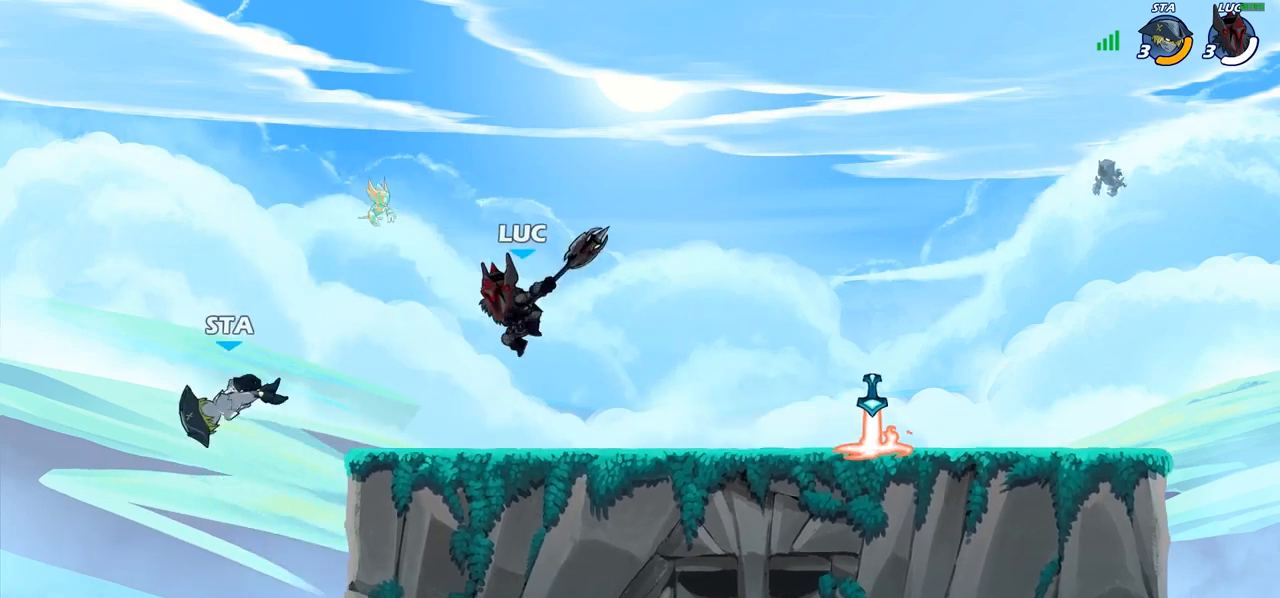
{"buttons": ["CROSS"], "left_stick": "left", "right_stick": "center", "events": [[417, "left_stick", "left"], [500, "CROSS", "down"]]}
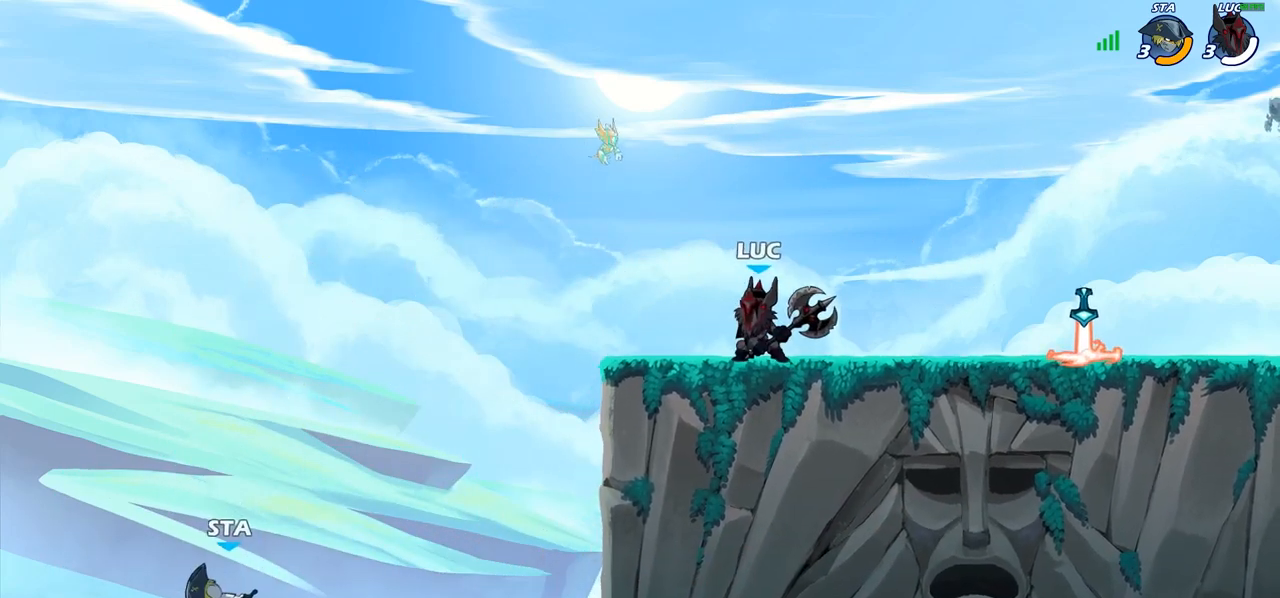
{"buttons": [], "left_stick": "down-left", "right_stick": "center", "events": [[117, "CROSS", "up"], [233, "left_stick", "down-left"]]}
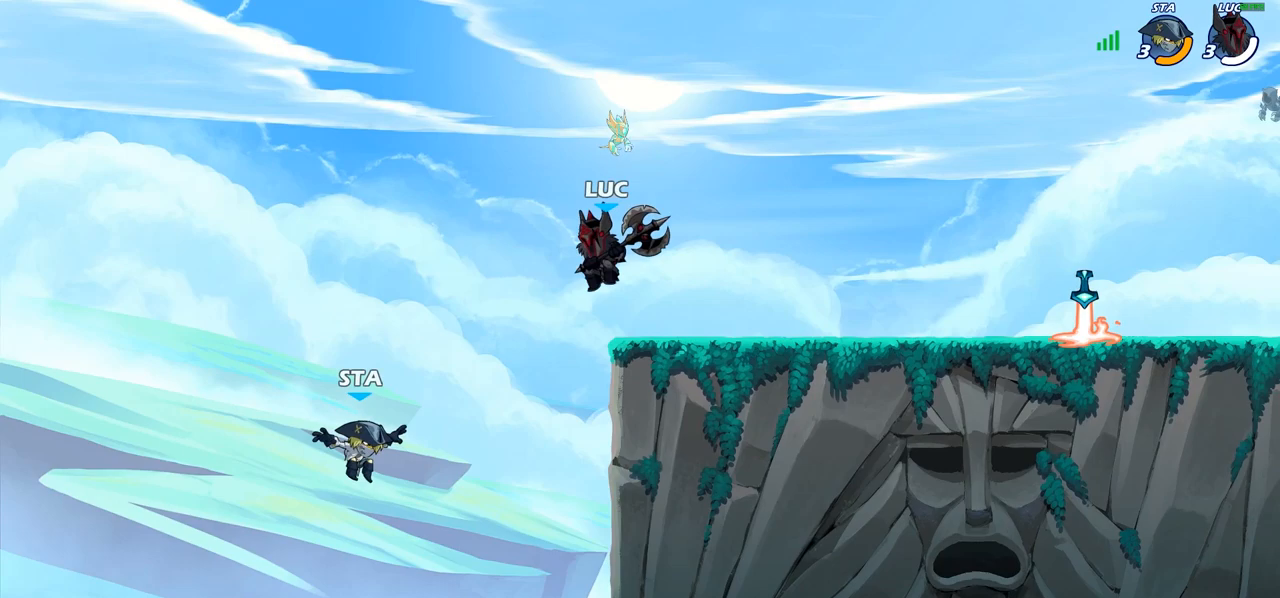
{"buttons": [], "left_stick": "center", "right_stick": "center", "events": [[83, "left_stick", "center"], [117, "R2", "down"], [183, "CIRCLE", "down"], [217, "R2", "up"], [283, "CIRCLE", "up"]]}
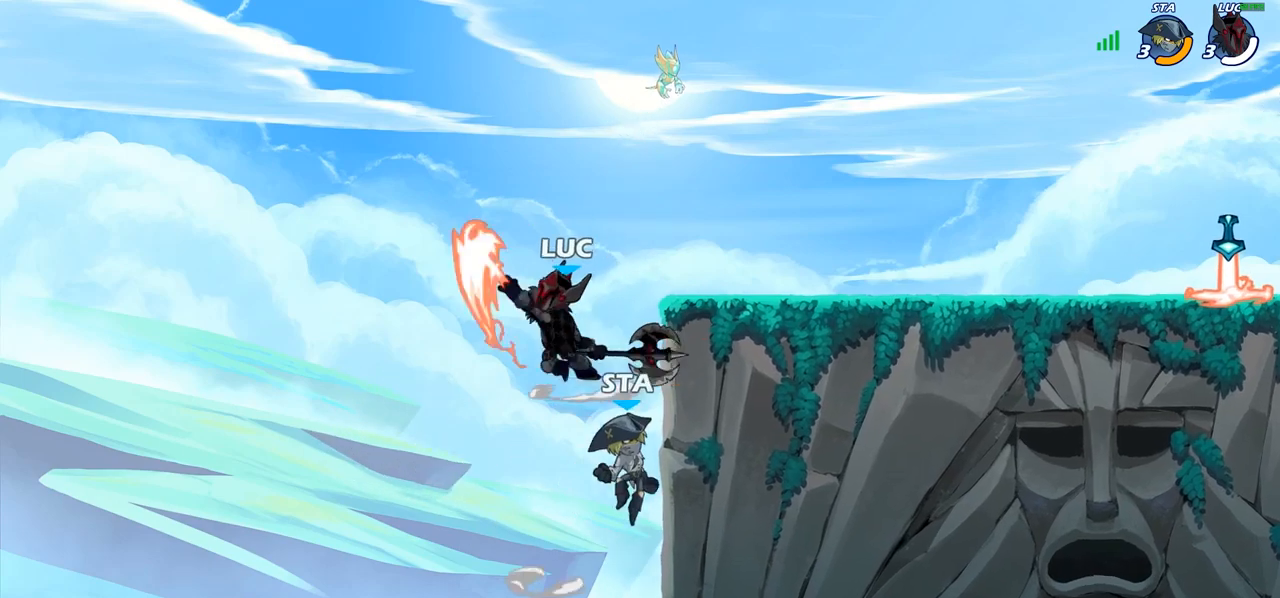
{"buttons": [], "left_stick": "right", "right_stick": "center", "events": [[383, "left_stick", "right"]]}
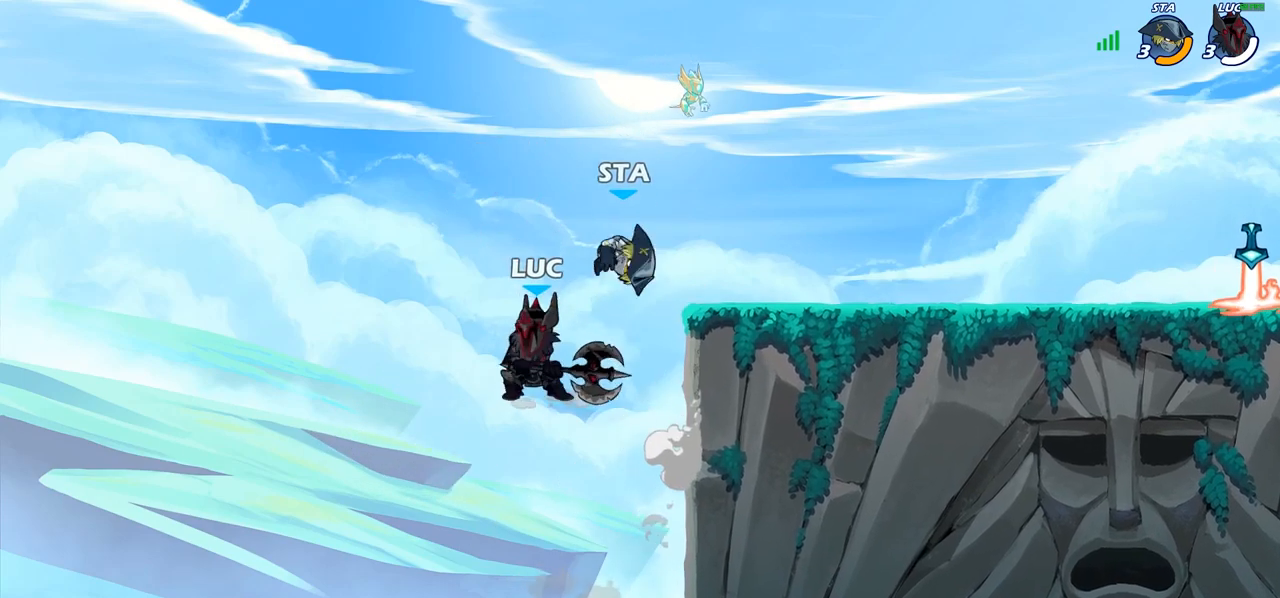
{"buttons": [], "left_stick": "right", "right_stick": "center", "events": [[33, "CROSS", "down"], [50, "left_stick", "down-right"], [133, "SQUARE", "down"], [233, "CROSS", "up"], [233, "SQUARE", "up"], [233, "left_stick", "right"]]}
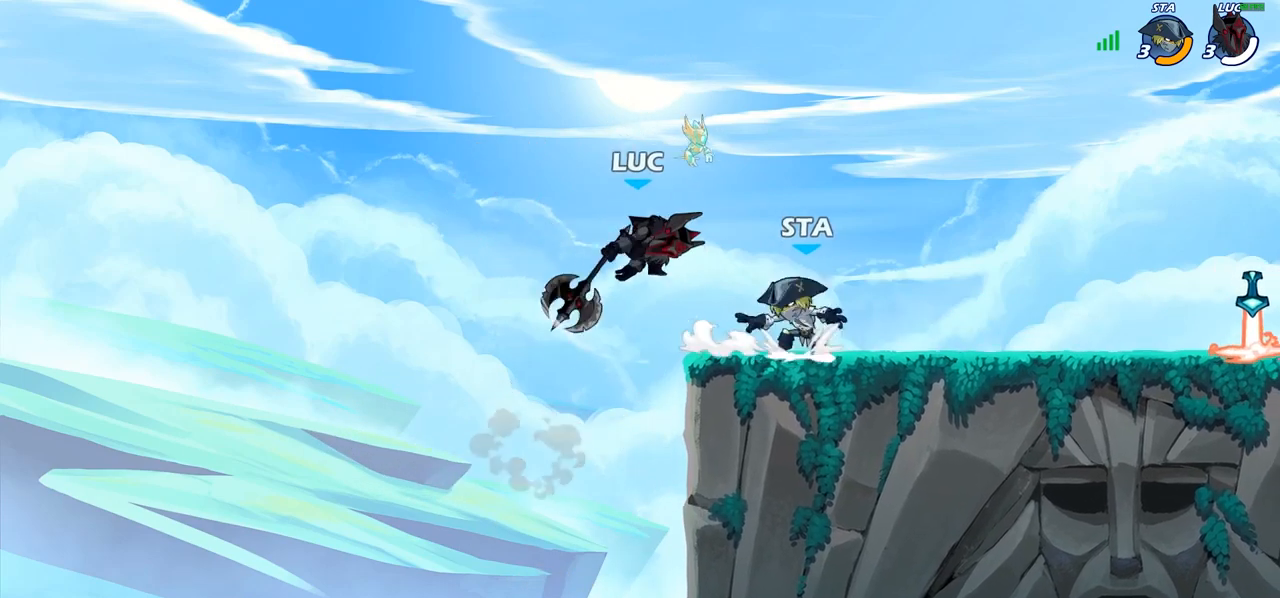
{"buttons": [], "left_stick": "right", "right_stick": "center", "events": []}
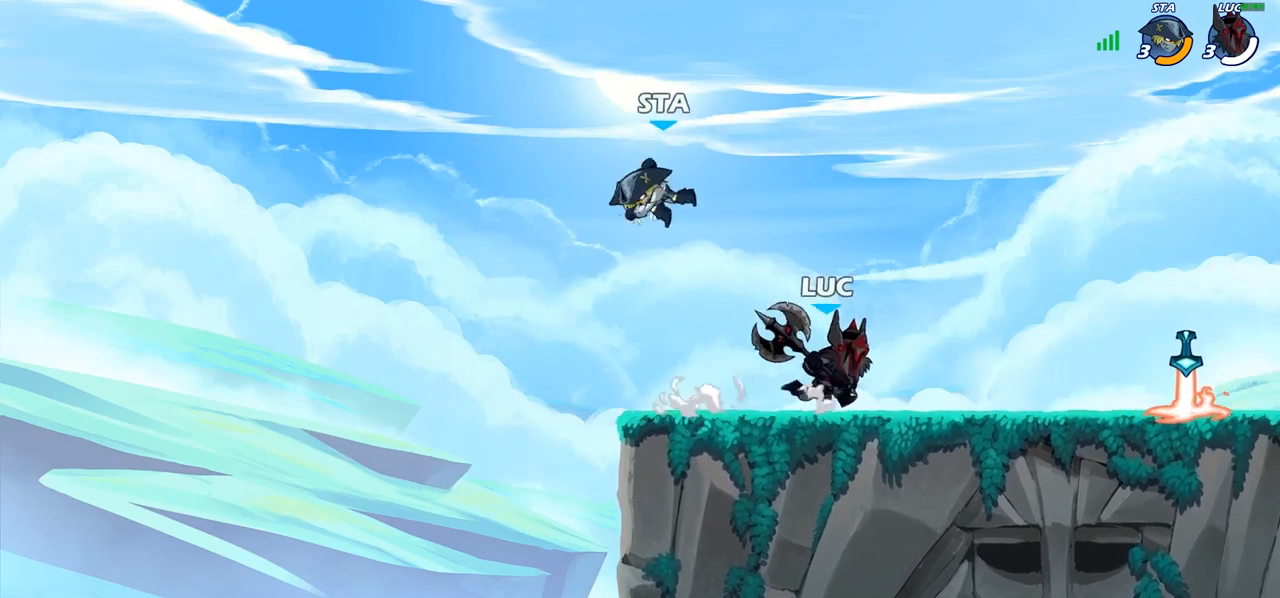
{"buttons": [], "left_stick": "center", "right_stick": "center", "events": [[83, "left_stick", "left"], [267, "SQUARE", "down"], [367, "SQUARE", "up"], [500, "left_stick", "center"]]}